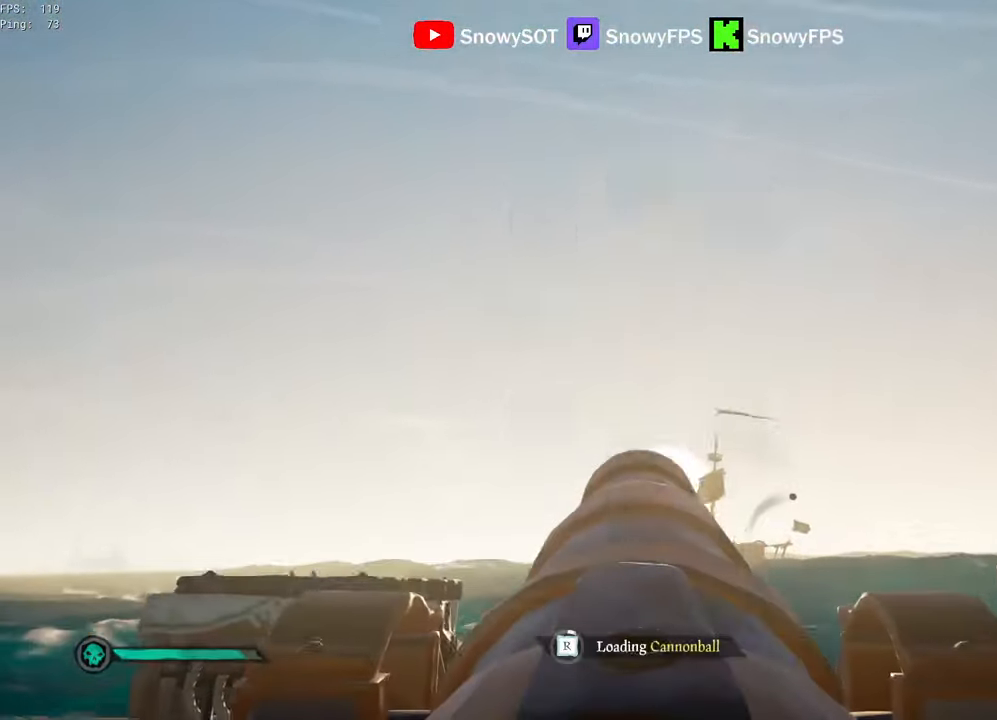
Gameplay with keyboard and mouse; each line is a JSON object with the keys and mouse buttons held at the frame after it. "events" lists presses ("down") and releases ("up") of "1", "2", "3", "4", "5", "a", "alt", "c", "caps_lock", "ctrl", "d", "e", "f", "g", "q", "r", "s", "shift", "space", "t", "tab", "v", "w", "x", "z", "mouse_left", "mouse_wheel" and "mouse_right" between this image and that frame as [ms after this image, input, new state], when the widget could be followed in between. "mouse_left", "mouse_wheel", "mouse_right" = the "left", "wheel", "right" buttons of the "mouse" list. No other keys are recorded. "wheel" means that the mouse wheel is clicked or scrolled. "mouse_move" is the direction in which the mouse moves at that frame (one of eight, or "still"), when it could be read.
{"keys": ["w"], "mouse": [], "mouse_move": "still", "events": [[200, "s", "up"], [467, "w", "down"]]}
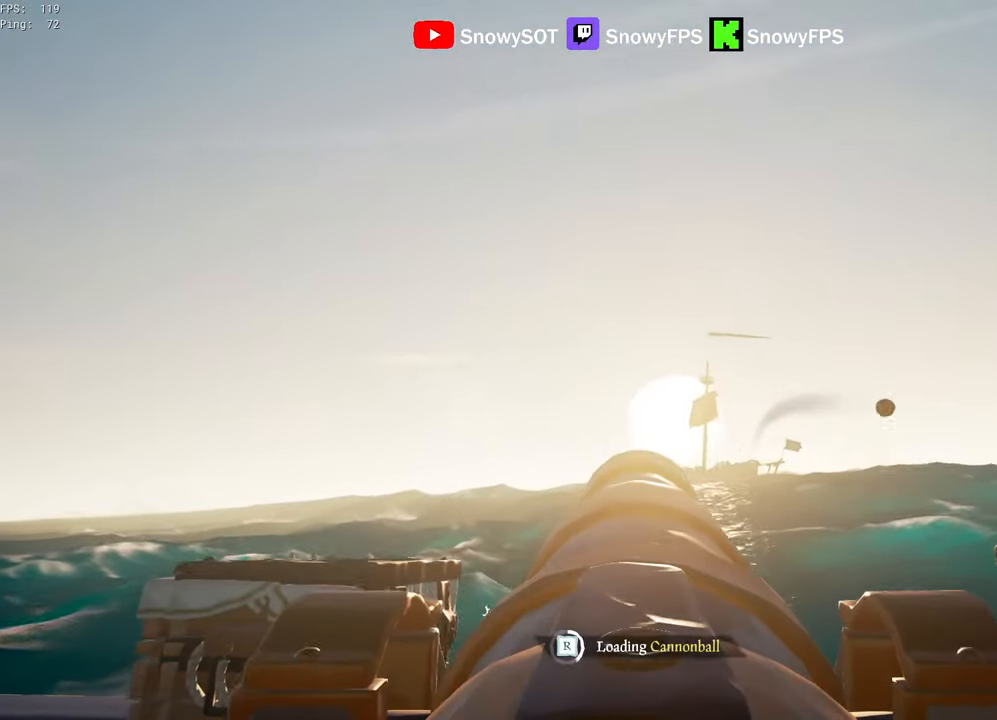
{"keys": [], "mouse": ["left"], "mouse_move": "still", "events": [[67, "w", "up"], [117, "mouse_left", "down"], [217, "mouse_left", "up"], [267, "mouse_left", "down"]]}
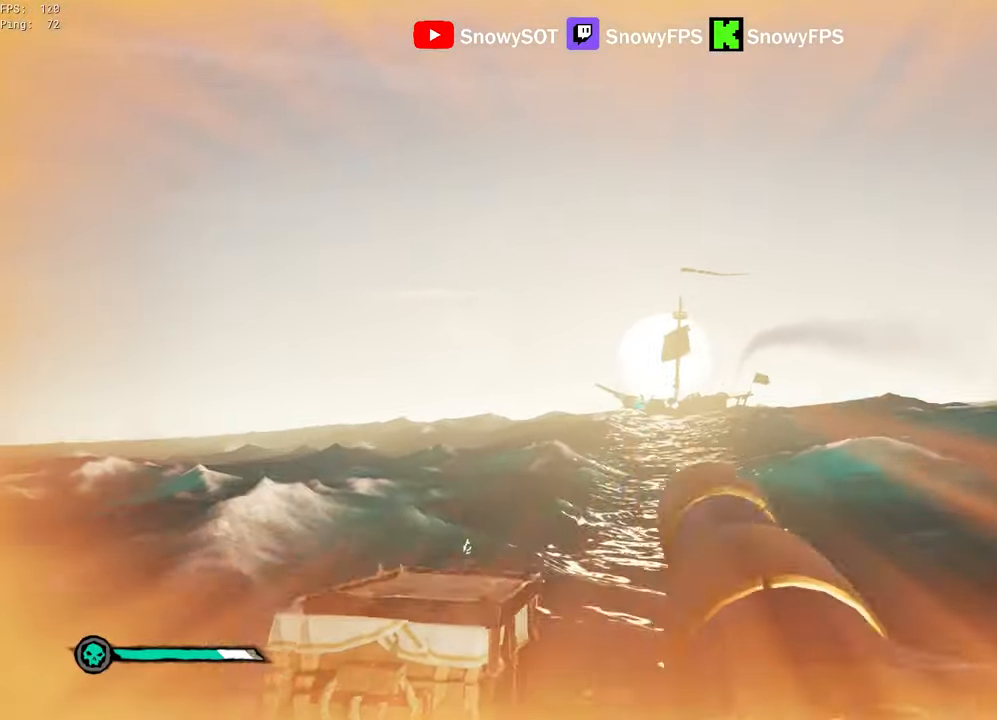
{"keys": [], "mouse": [], "mouse_move": "down-right", "events": [[34, "mouse_left", "up"], [34, "s", "down"], [134, "s", "up"], [366, "r", "down"], [450, "r", "up"]]}
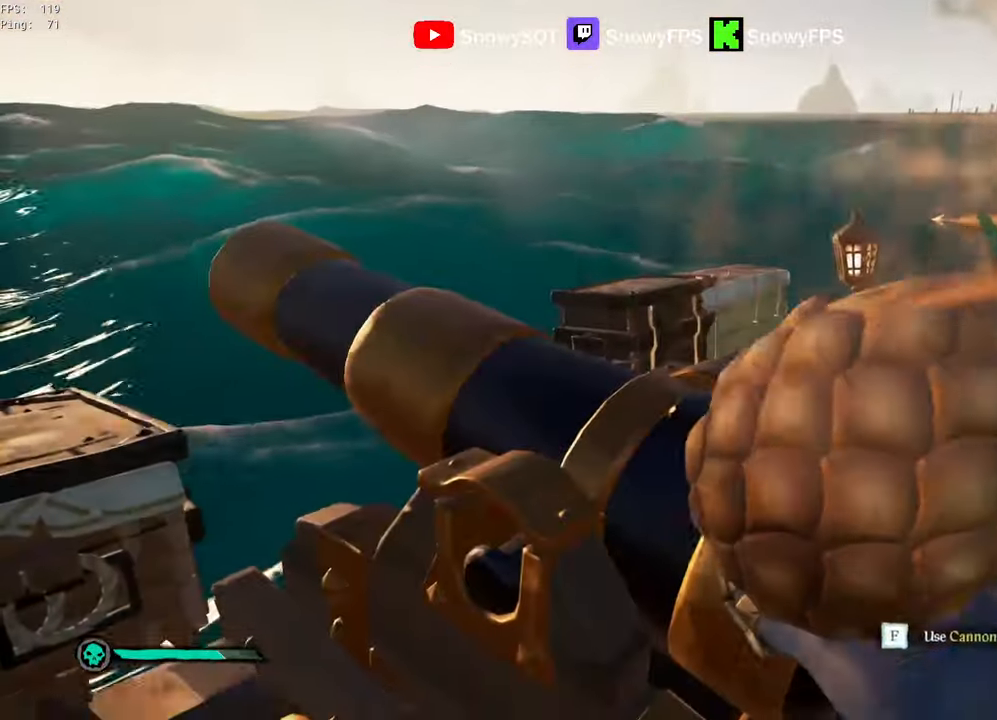
{"keys": [], "mouse": [], "mouse_move": "left", "events": [[100, "4", "down"], [150, "4", "up"], [283, "d", "down"], [283, "f", "down"], [333, "d", "up"], [333, "f", "up"]]}
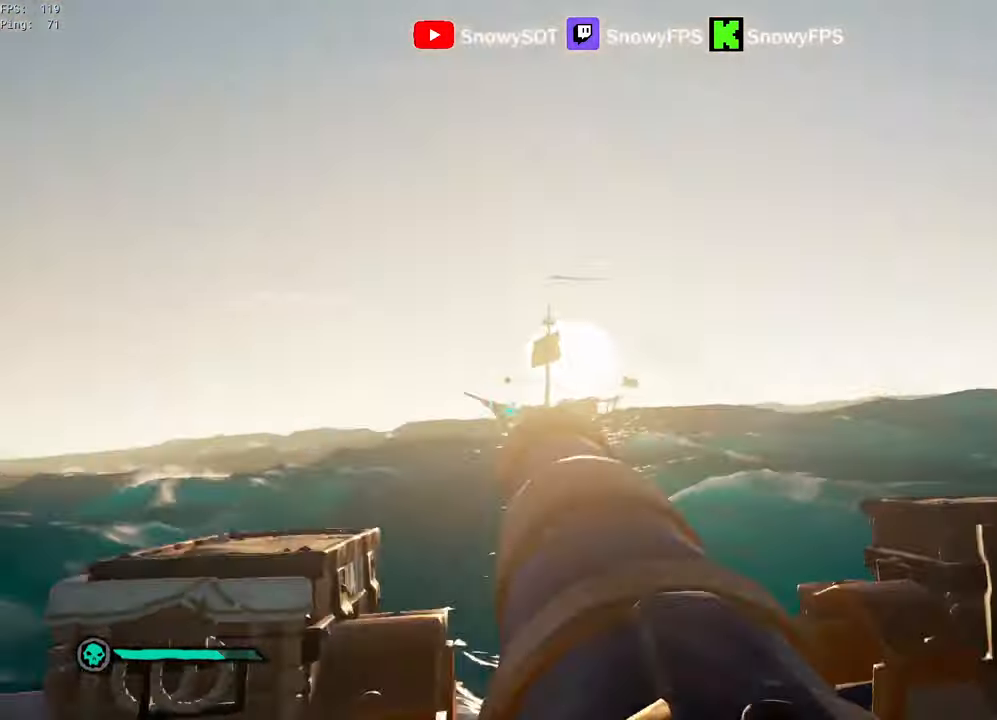
{"keys": ["s"], "mouse": [], "mouse_move": "still", "events": [[66, "d", "down"], [166, "s", "down"], [200, "d", "up"], [300, "s", "up"], [400, "f", "down"], [450, "f", "up"], [450, "s", "down"]]}
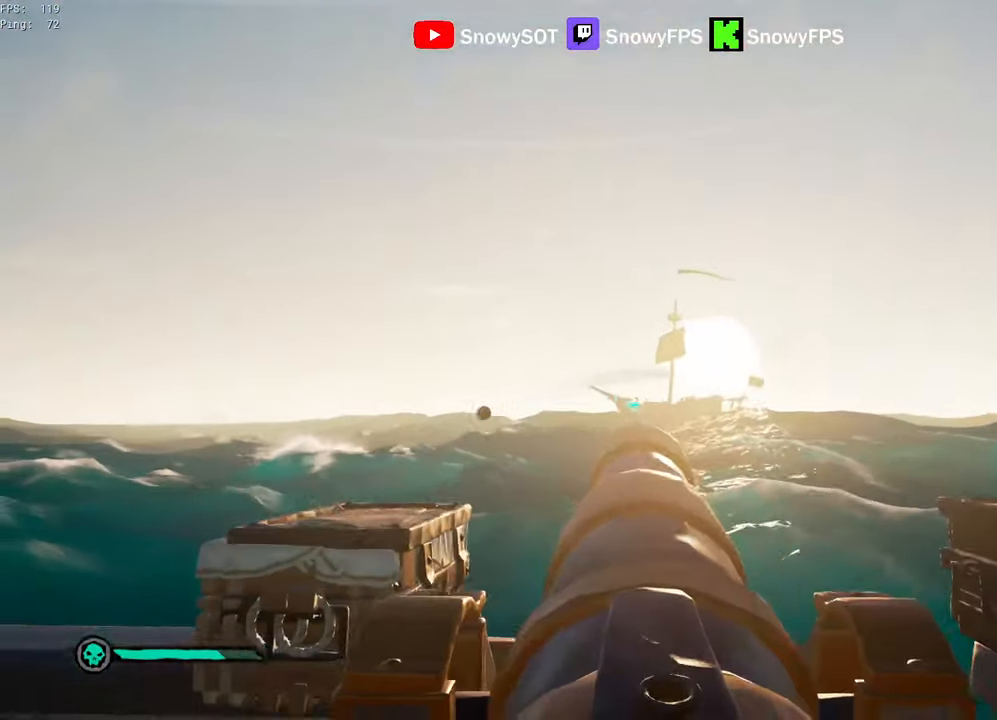
{"keys": [], "mouse": [], "mouse_move": "still", "events": [[266, "r", "down"], [266, "s", "up"], [316, "r", "up"], [466, "3", "down"], [500, "3", "up"]]}
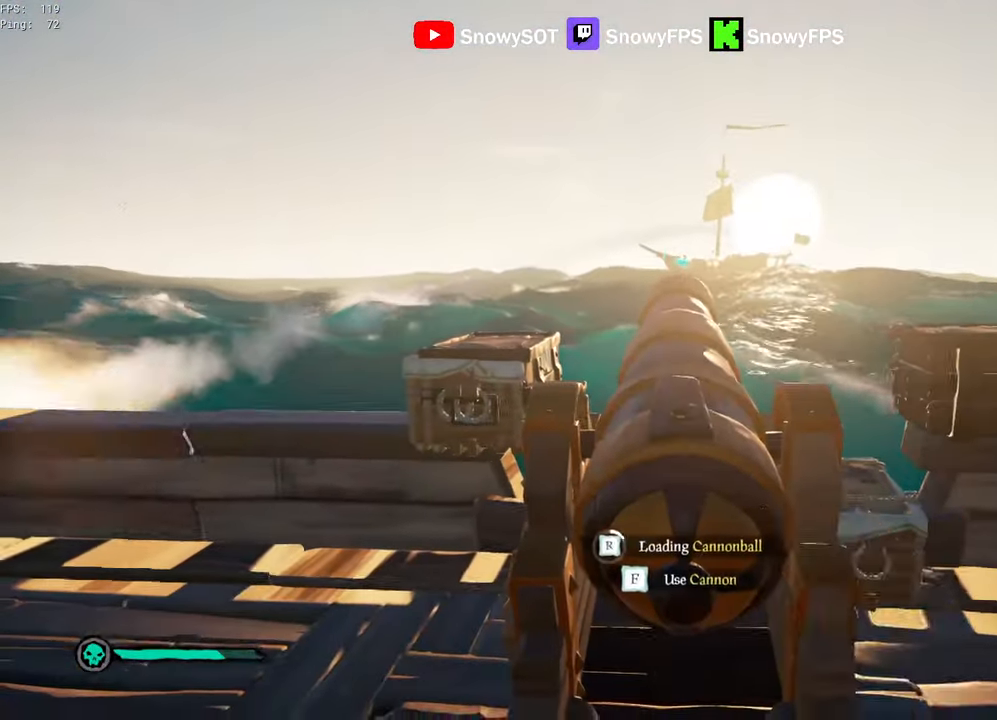
{"keys": ["d"], "mouse": ["left"], "mouse_move": "left", "events": [[50, "mouse_left", "down"], [233, "d", "down"]]}
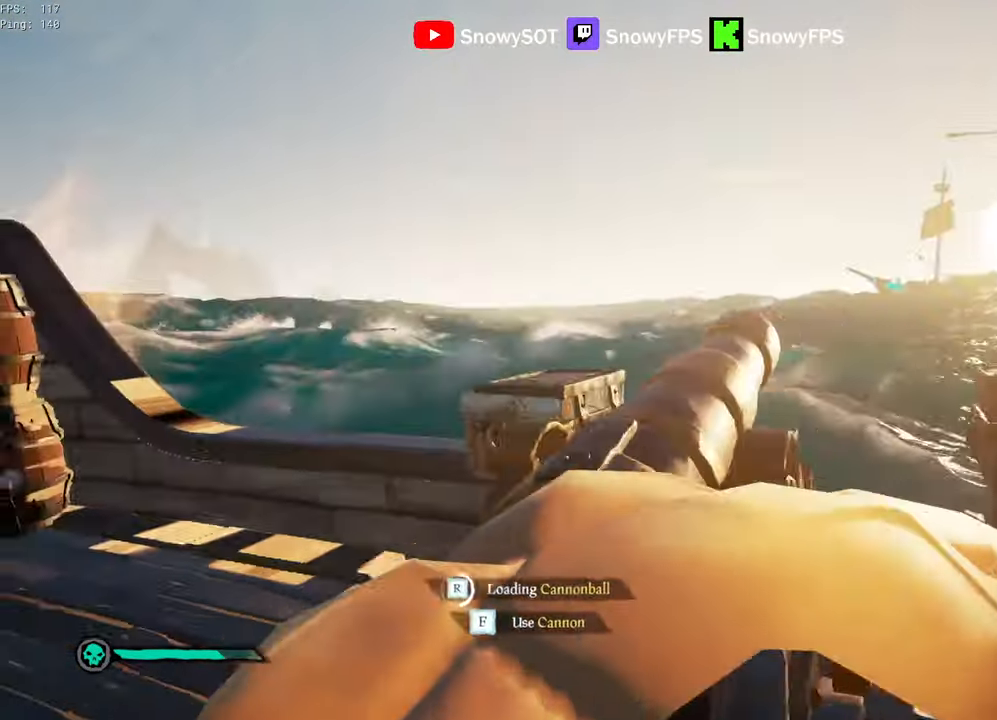
{"keys": ["a"], "mouse": ["left"], "mouse_move": "right", "events": [[116, "d", "up"], [116, "mouse_left", "up"], [116, "s", "down"], [166, "a", "down"], [166, "mouse_left", "down"], [166, "s", "up"], [250, "mouse_left", "up"], [300, "mouse_left", "down"]]}
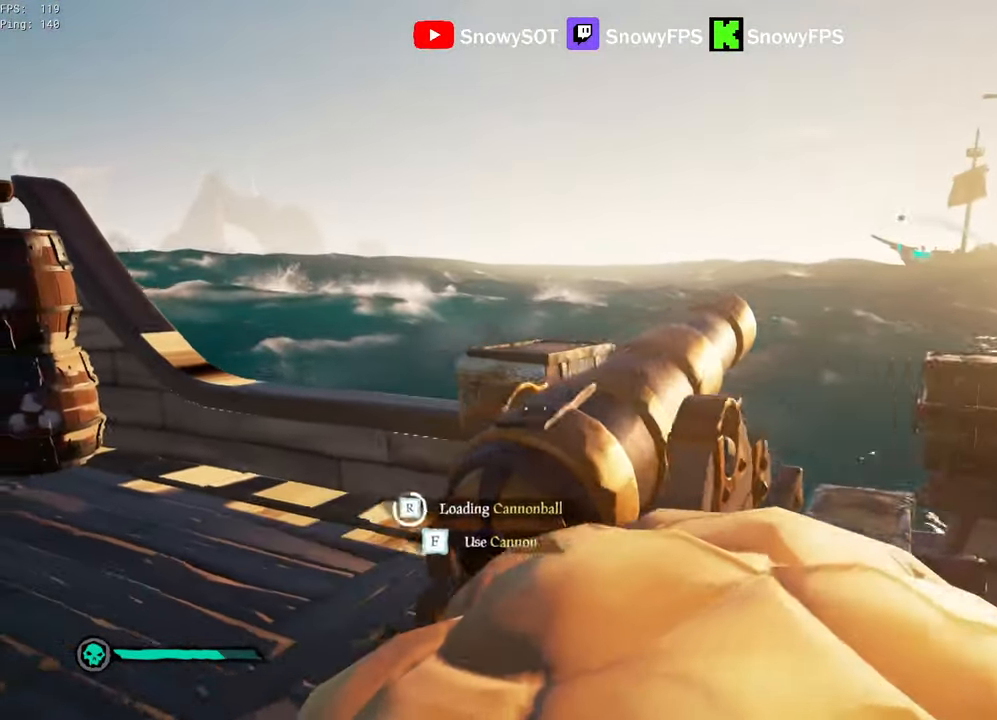
{"keys": [], "mouse": ["left"], "mouse_move": "still", "events": [[83, "a", "up"], [83, "mouse_left", "up"], [133, "mouse_left", "down"], [216, "a", "down"], [216, "mouse_left", "up"], [266, "mouse_left", "down"], [316, "a", "up"], [366, "mouse_left", "up"], [416, "mouse_left", "down"]]}
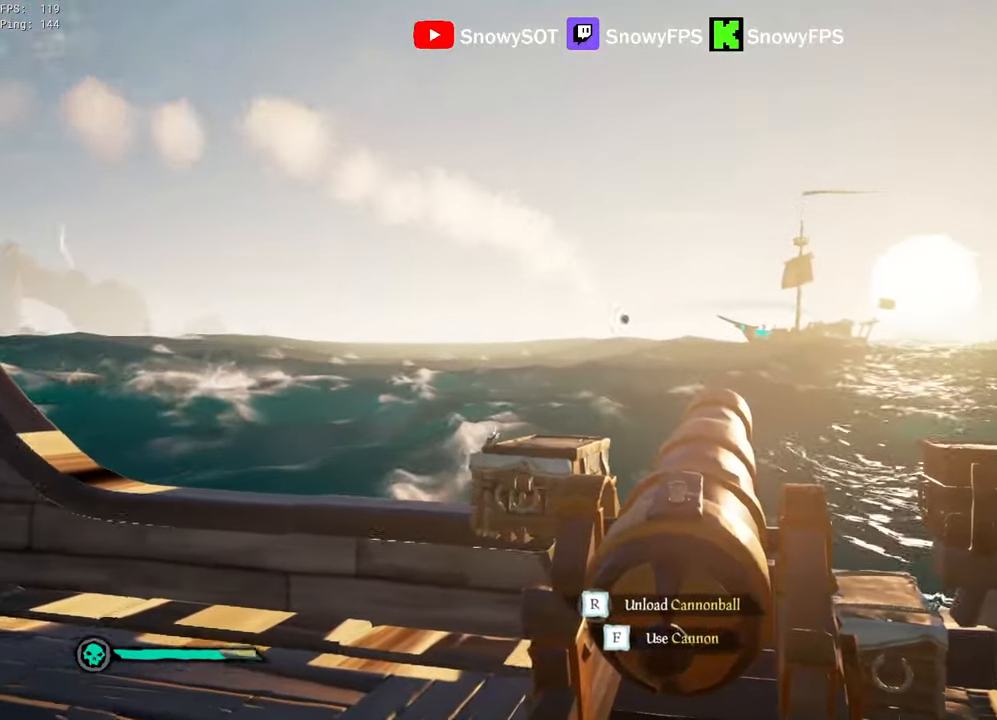
{"keys": [], "mouse": [], "mouse_move": "still", "events": [[50, "mouse_left", "up"], [100, "mouse_left", "down"], [183, "mouse_left", "up"], [233, "mouse_left", "down"], [333, "mouse_left", "up"], [383, "f", "down"], [433, "f", "up"], [433, "mouse_left", "down"], [483, "mouse_left", "up"]]}
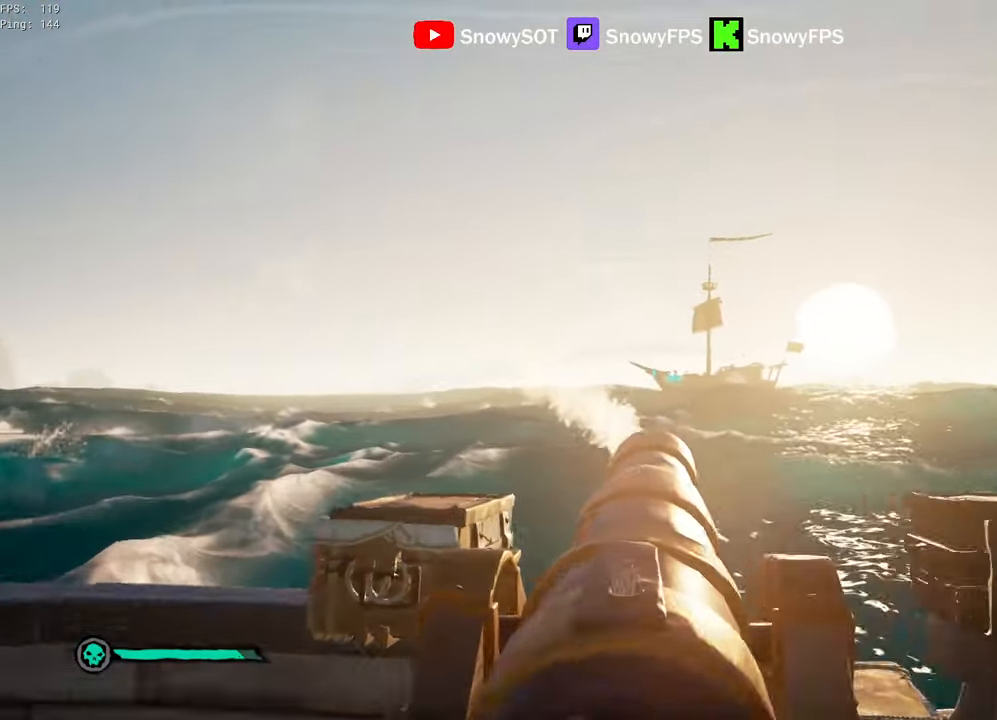
{"keys": [], "mouse": [], "mouse_move": "left", "events": []}
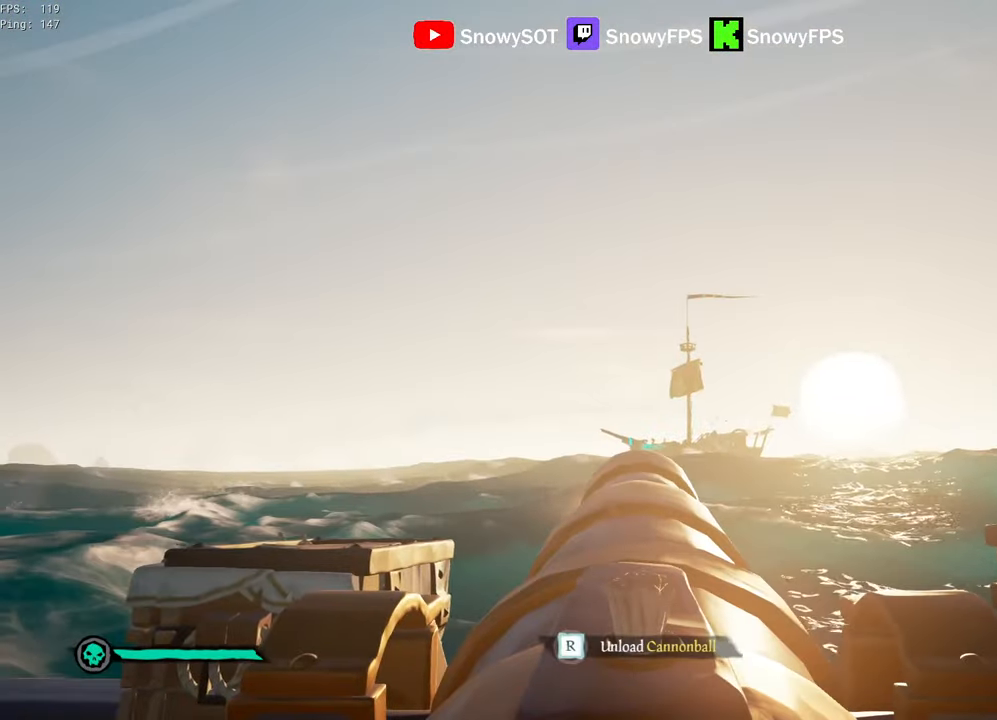
{"keys": ["s"], "mouse": [], "mouse_move": "left", "events": [[133, "w", "down"], [183, "w", "up"], [216, "mouse_left", "down"], [316, "mouse_left", "up"], [416, "f", "down"], [466, "f", "up"], [500, "s", "down"]]}
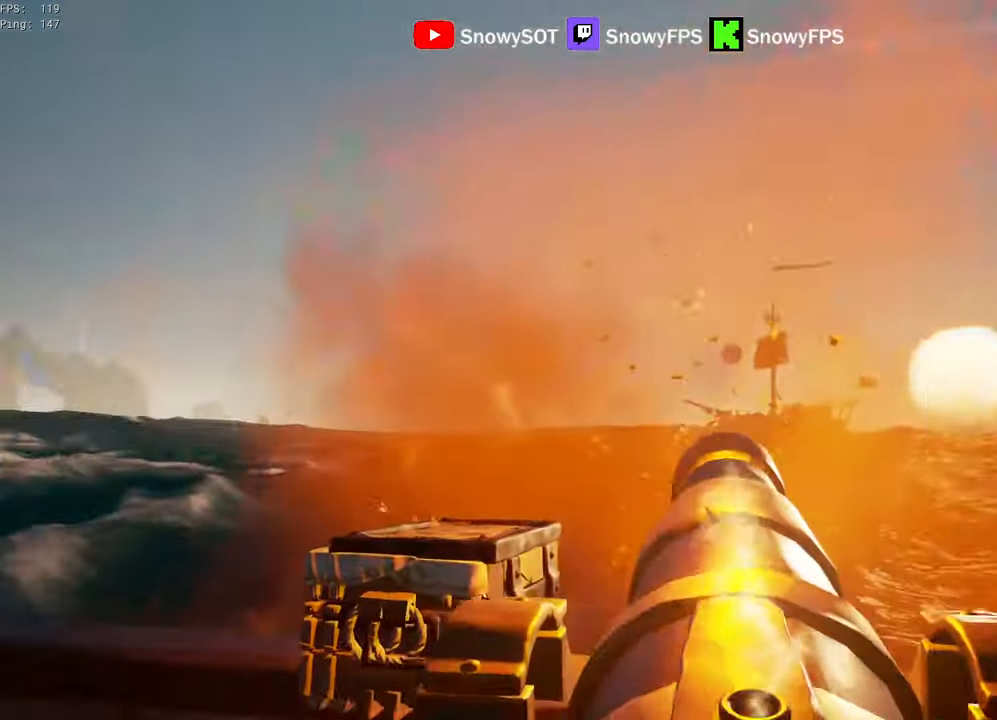
{"keys": [], "mouse": [], "mouse_move": "still", "events": [[383, "s", "up"]]}
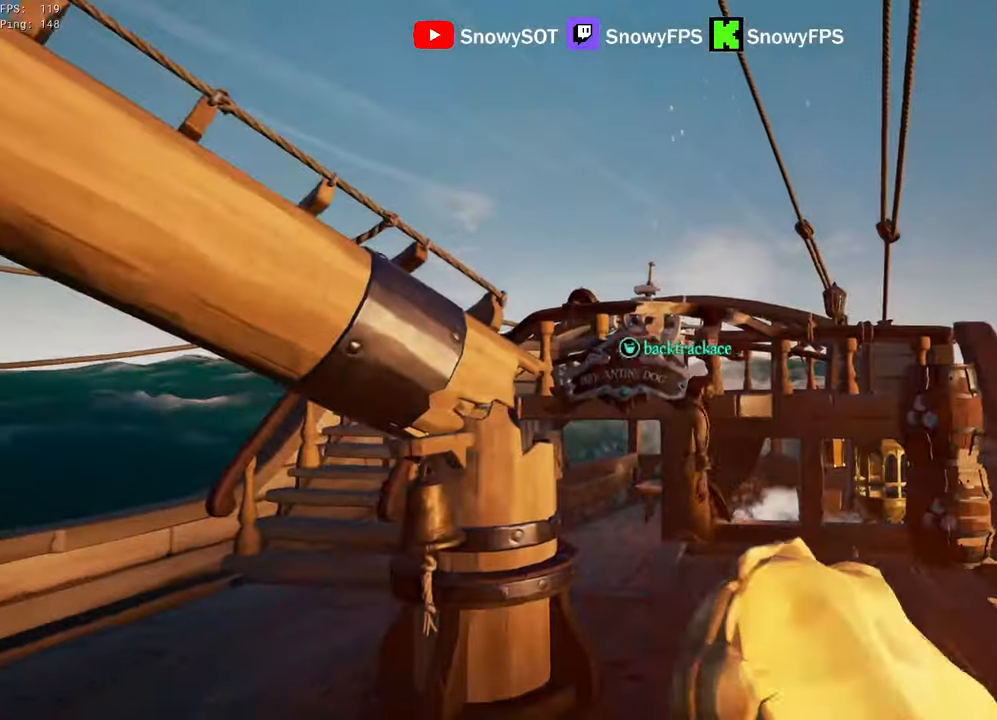
{"keys": ["shift", "w"], "mouse": [], "mouse_move": "right", "events": [[17, "w", "down"], [200, "1", "down"], [250, "w", "up"], [300, "1", "up"], [400, "w", "down"], [433, "shift", "down"]]}
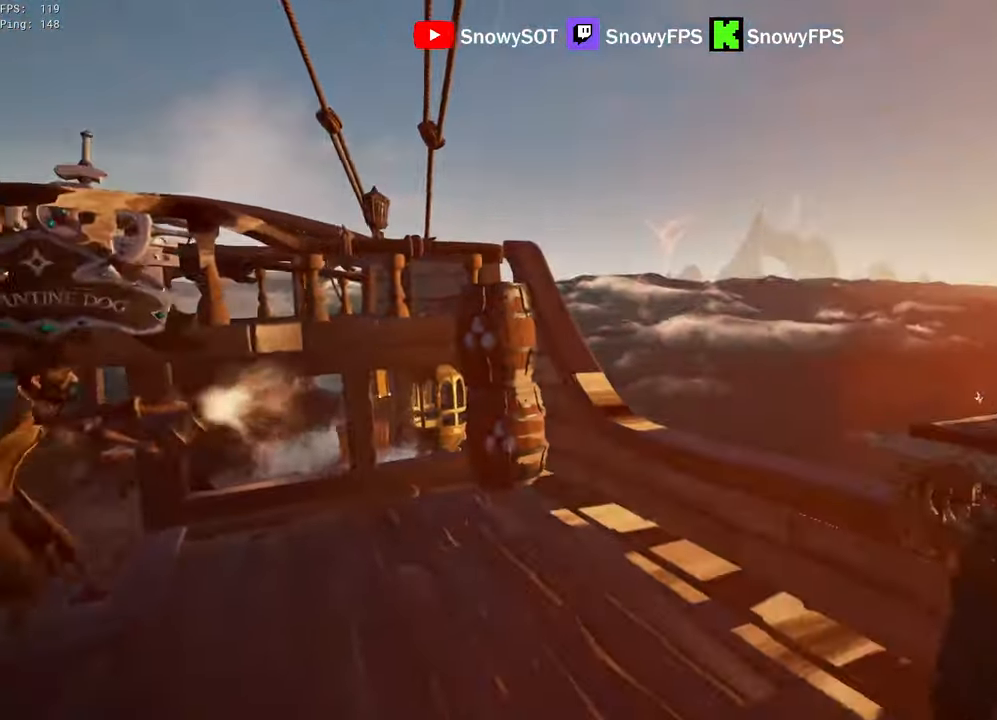
{"keys": ["space"], "mouse": [], "mouse_move": "still", "events": [[33, "d", "down"], [33, "mouse_right", "down"], [33, "shift", "up"], [33, "w", "up"], [133, "mouse_right", "up"], [183, "s", "down"], [367, "d", "up"], [367, "s", "up"], [450, "space", "down"]]}
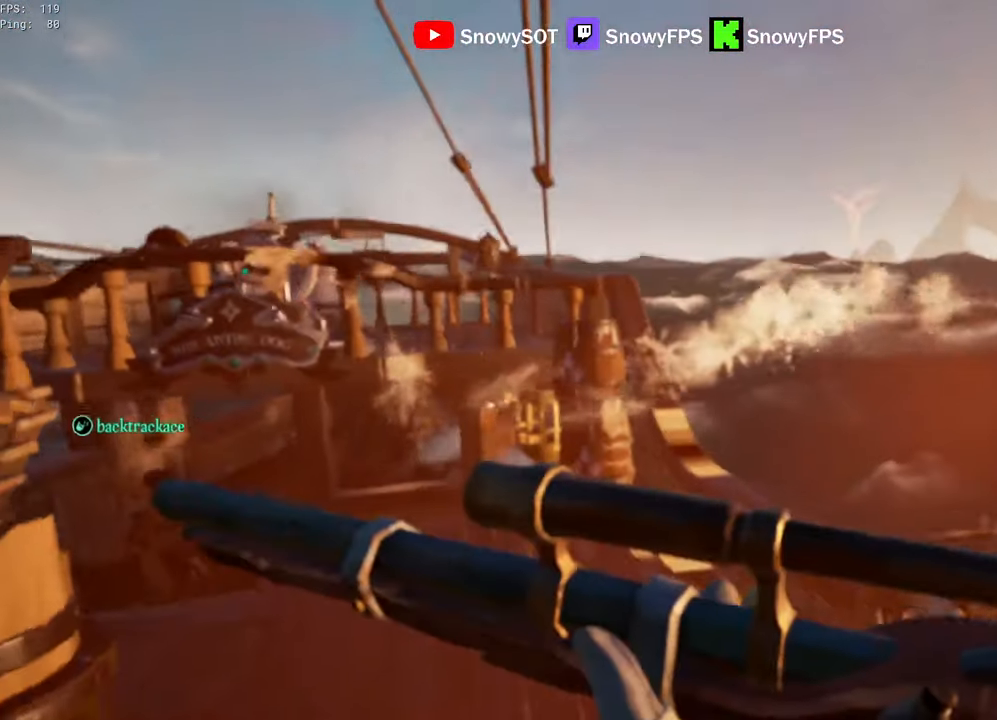
{"keys": [], "mouse": ["right"], "mouse_move": "up", "events": [[50, "mouse_right", "down"], [100, "space", "up"], [150, "mouse_right", "up"], [200, "mouse_right", "down"]]}
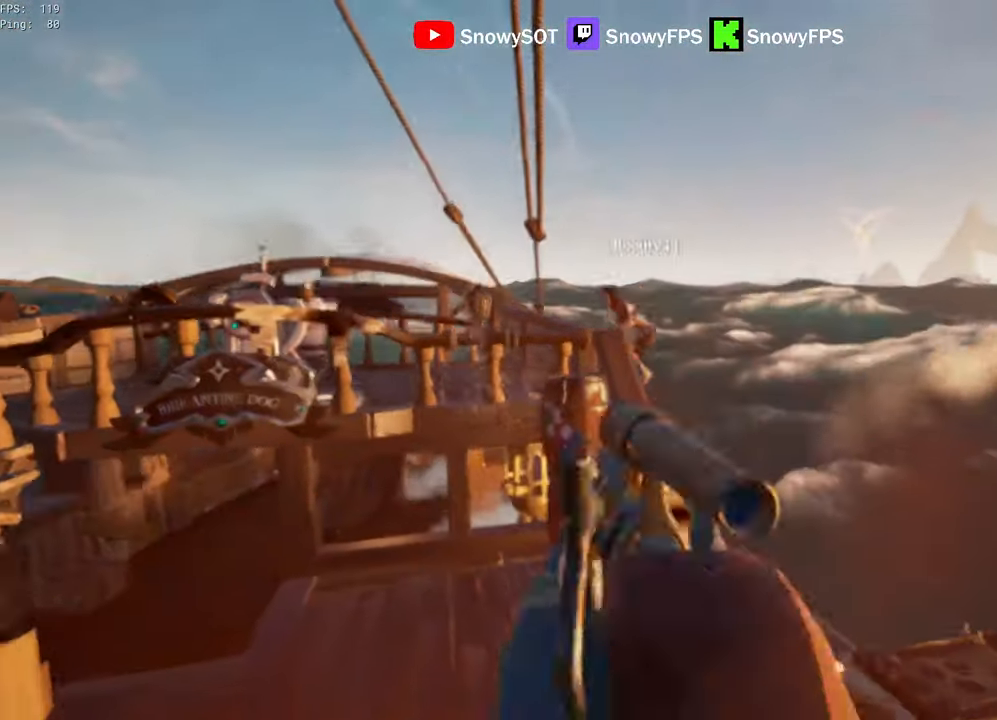
{"keys": ["w"], "mouse": ["left", "right"], "mouse_move": "up", "events": [[117, "a", "down"], [117, "mouse_right", "up"], [200, "mouse_right", "down"], [300, "w", "down"], [400, "a", "up"], [500, "mouse_left", "down"]]}
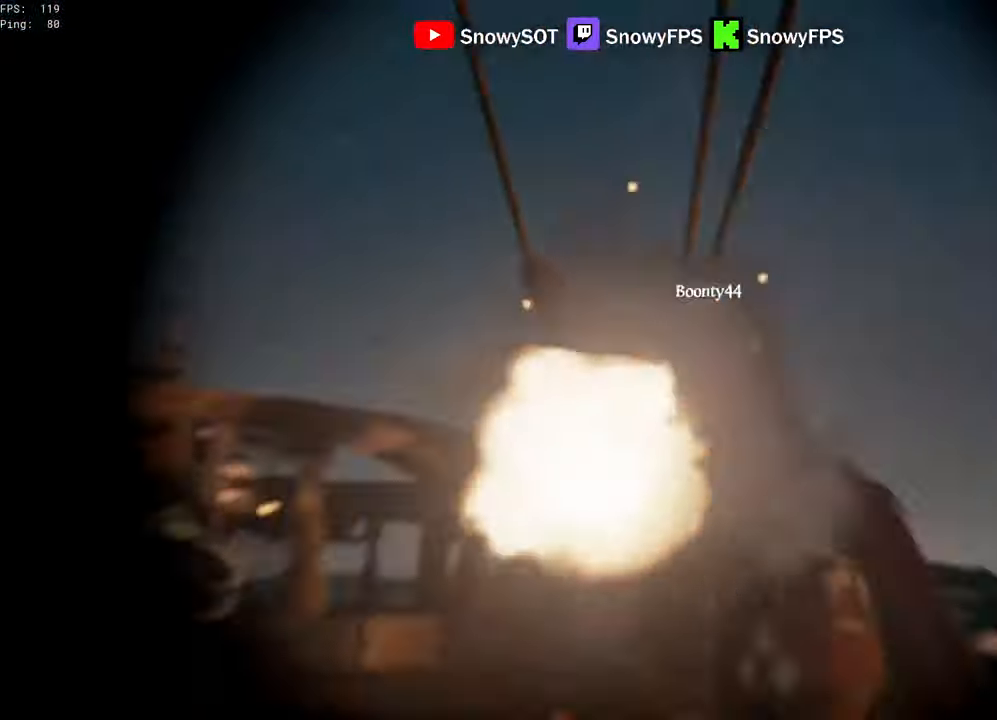
{"keys": ["w"], "mouse": [], "mouse_move": "left", "events": [[33, "2", "down"], [83, "2", "up"], [133, "mouse_left", "up"], [133, "mouse_right", "up"], [183, "w", "up"], [317, "w", "down"]]}
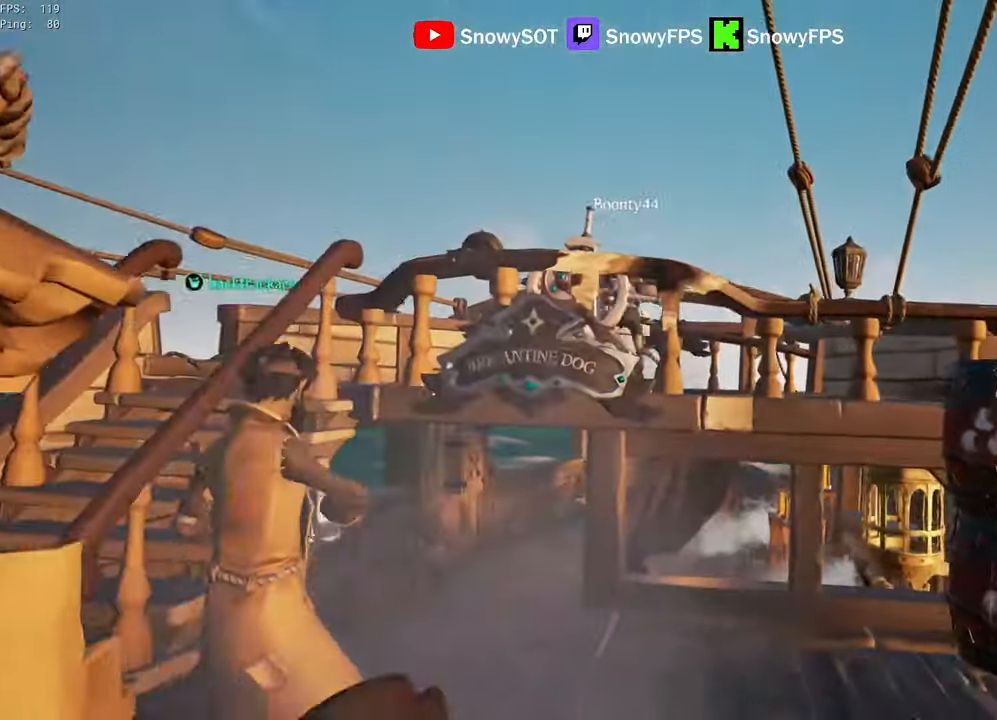
{"keys": ["w"], "mouse": [], "mouse_move": "still", "events": [[100, "shift", "down"], [233, "shift", "up"], [233, "w", "up"], [433, "w", "down"]]}
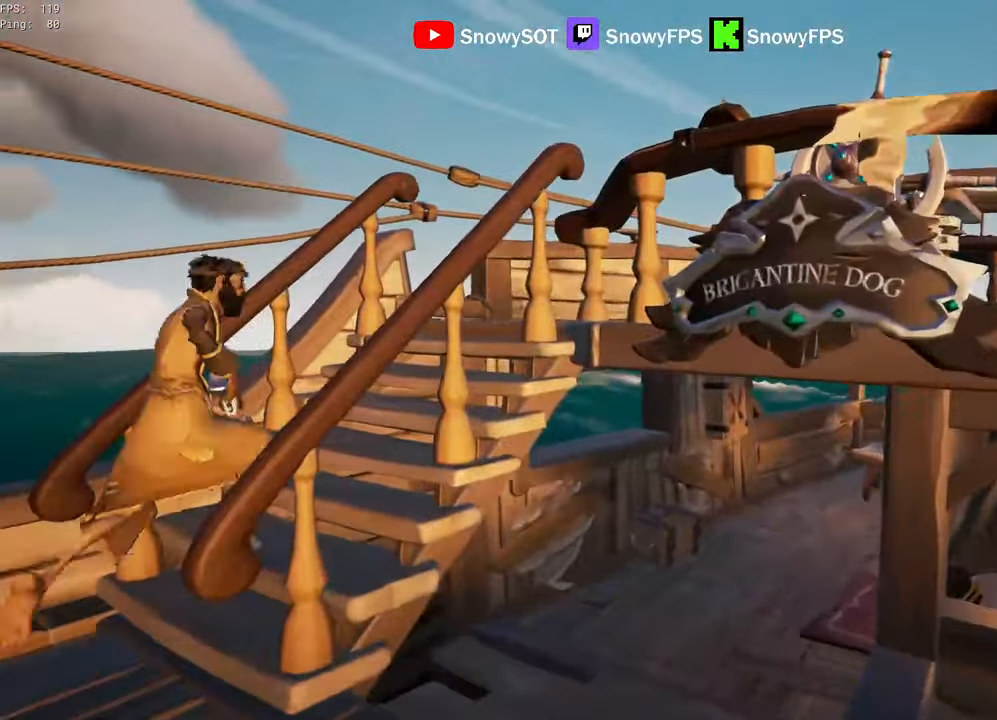
{"keys": ["shift", "w"], "mouse": [], "mouse_move": "right", "events": [[17, "a", "down"], [17, "shift", "down"], [450, "a", "up"]]}
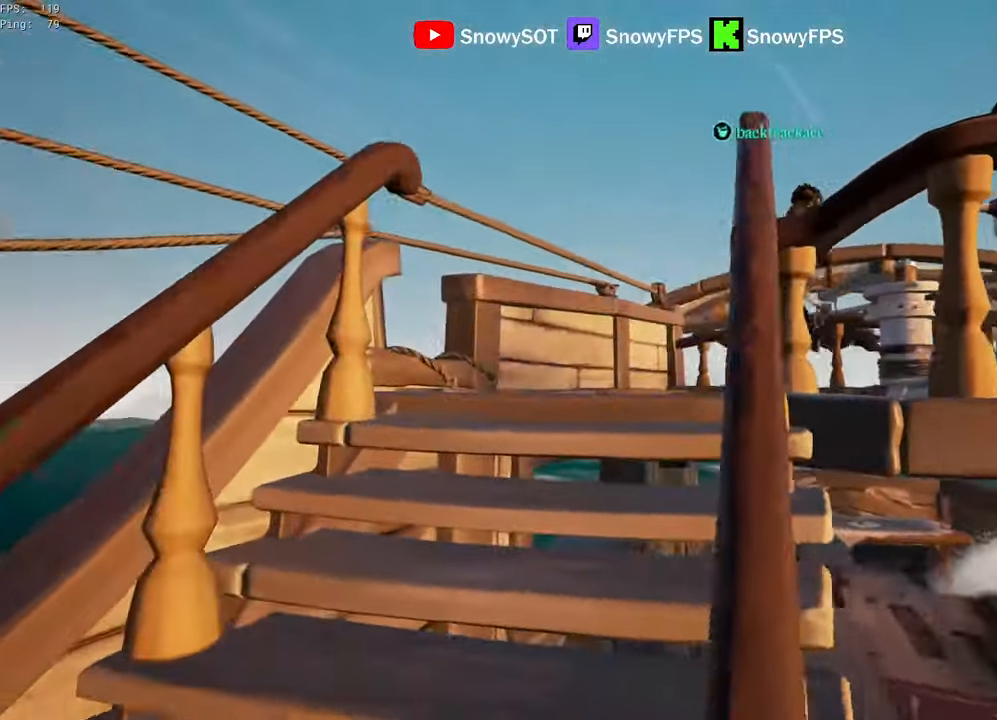
{"keys": ["a", "w"], "mouse": [], "mouse_move": "right", "events": [[183, "a", "down"], [183, "shift", "up"]]}
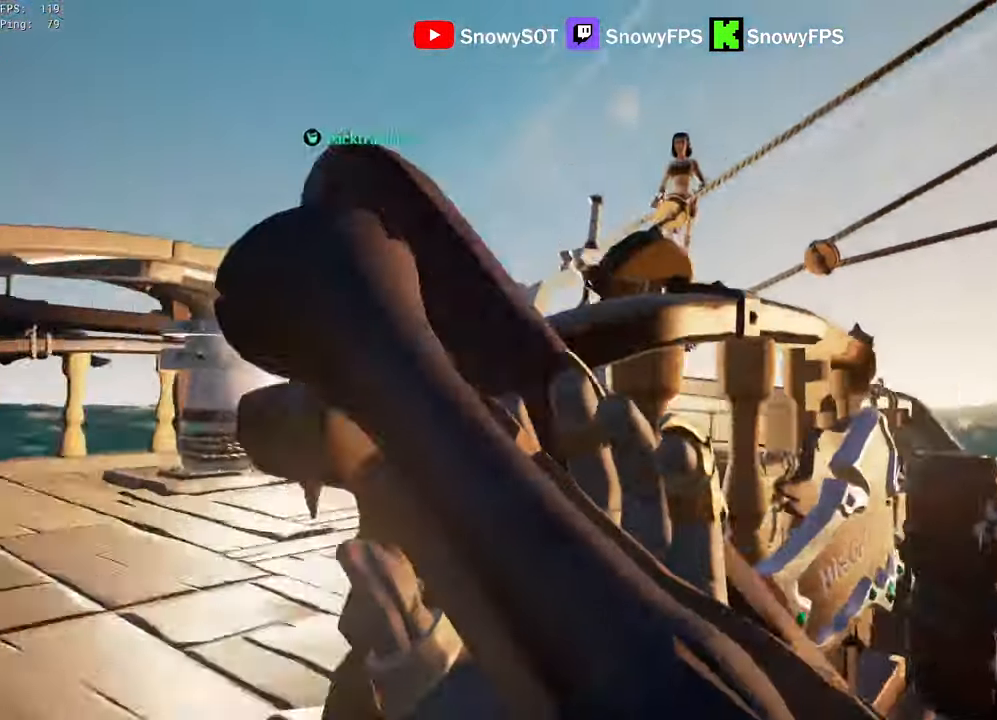
{"keys": ["d"], "mouse": [], "mouse_move": "right", "events": [[17, "a", "up"], [100, "a", "down"], [150, "w", "up"], [250, "a", "up"], [250, "d", "down"]]}
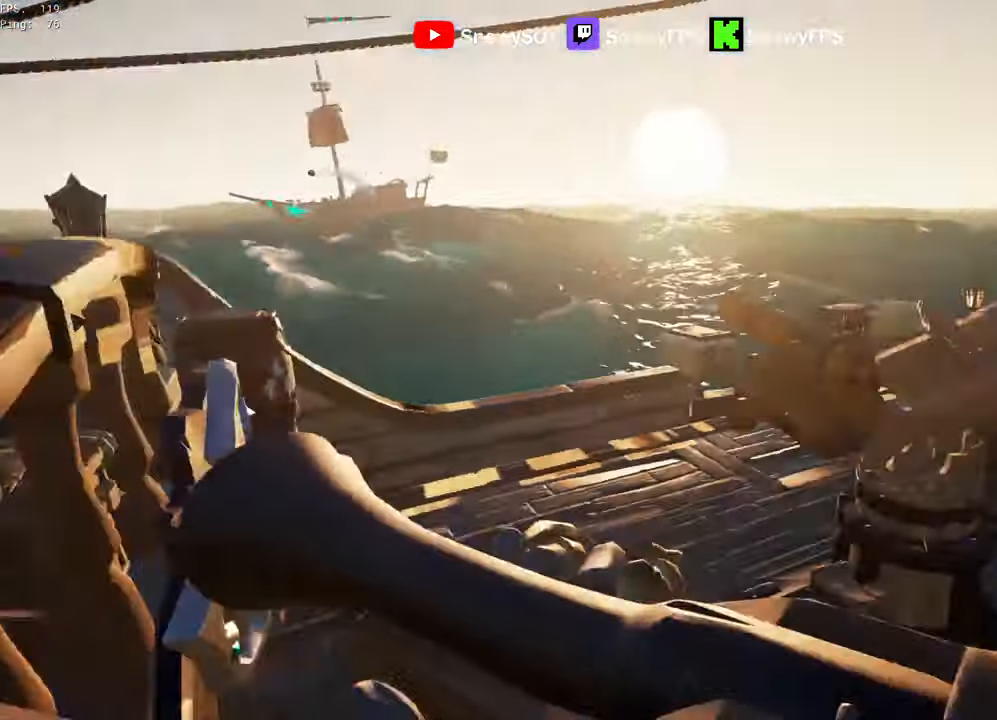
{"keys": ["a", "w"], "mouse": [], "mouse_move": "left", "events": [[17, "w", "down"], [117, "d", "up"], [450, "a", "down"]]}
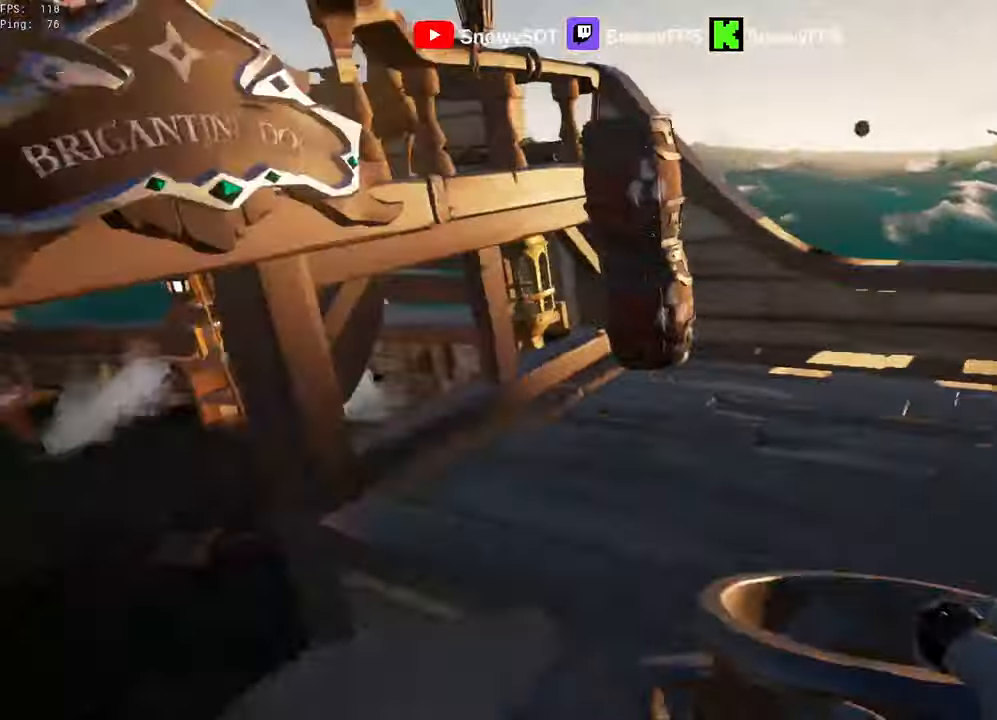
{"keys": ["a", "s"], "mouse": ["left"], "mouse_move": "right", "events": [[34, "mouse_left", "down"], [134, "mouse_left", "up"], [184, "mouse_left", "down"], [267, "w", "up"], [317, "mouse_left", "up"], [367, "mouse_left", "down"], [467, "mouse_left", "up"], [467, "s", "down"], [500, "mouse_left", "down"]]}
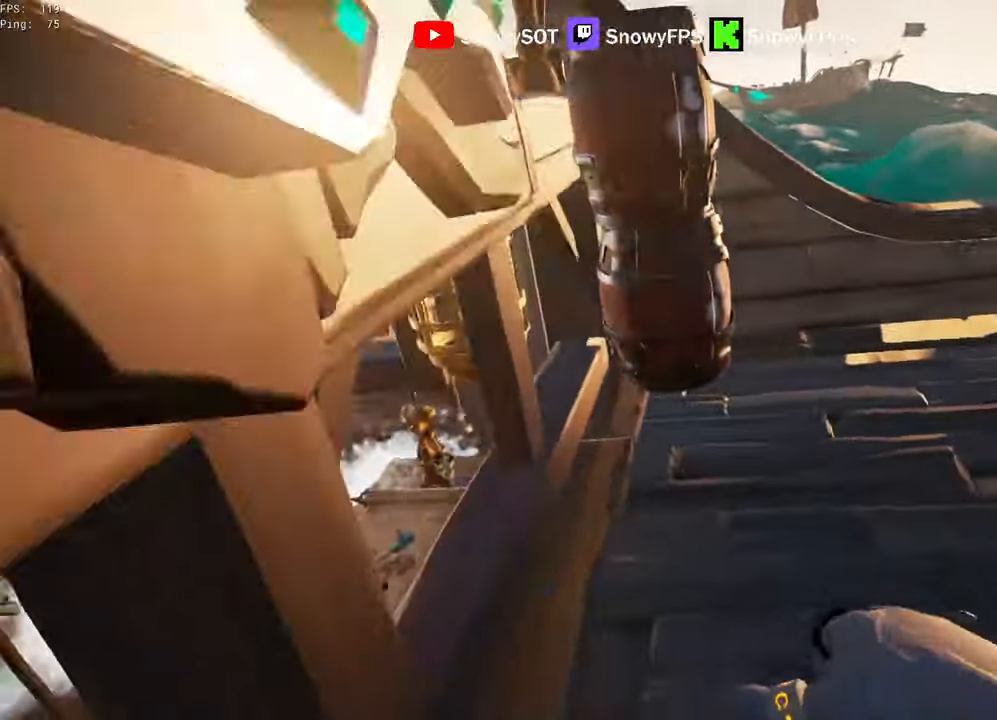
{"keys": ["a"], "mouse": ["left"], "mouse_move": "right", "events": [[284, "mouse_left", "up"], [334, "mouse_left", "down"], [434, "mouse_left", "up"], [467, "mouse_left", "down"], [467, "s", "up"]]}
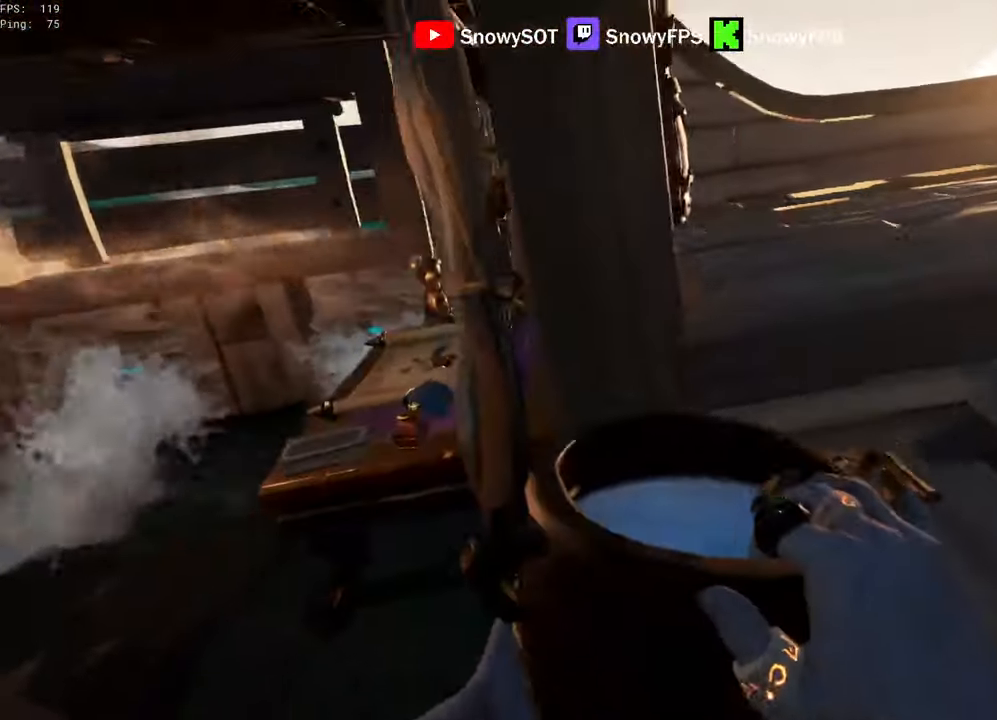
{"keys": ["d", "w"], "mouse": ["left"], "mouse_move": "still", "events": [[17, "a", "up"], [117, "mouse_left", "up"], [117, "w", "down"], [250, "mouse_left", "down"], [350, "d", "down"], [400, "mouse_left", "up"], [450, "mouse_left", "down"]]}
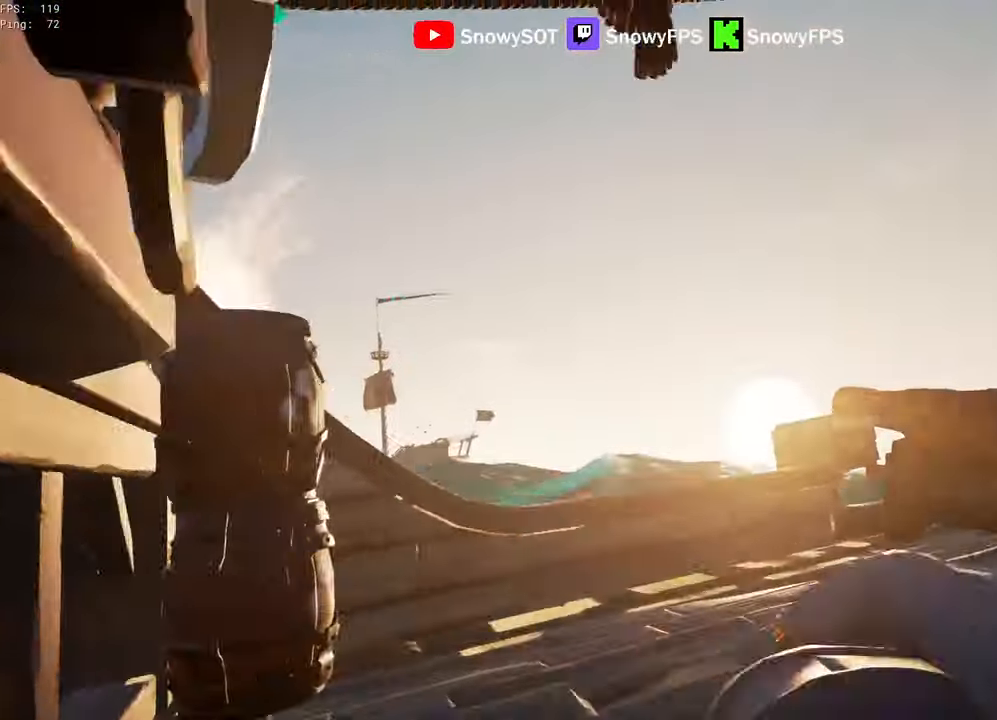
{"keys": ["a", "s"], "mouse": ["left"], "mouse_move": "still", "events": [[34, "d", "up"], [84, "w", "up"], [184, "s", "down"], [234, "mouse_left", "up"], [267, "a", "down"], [267, "mouse_left", "down"], [367, "mouse_left", "up"], [417, "mouse_left", "down"]]}
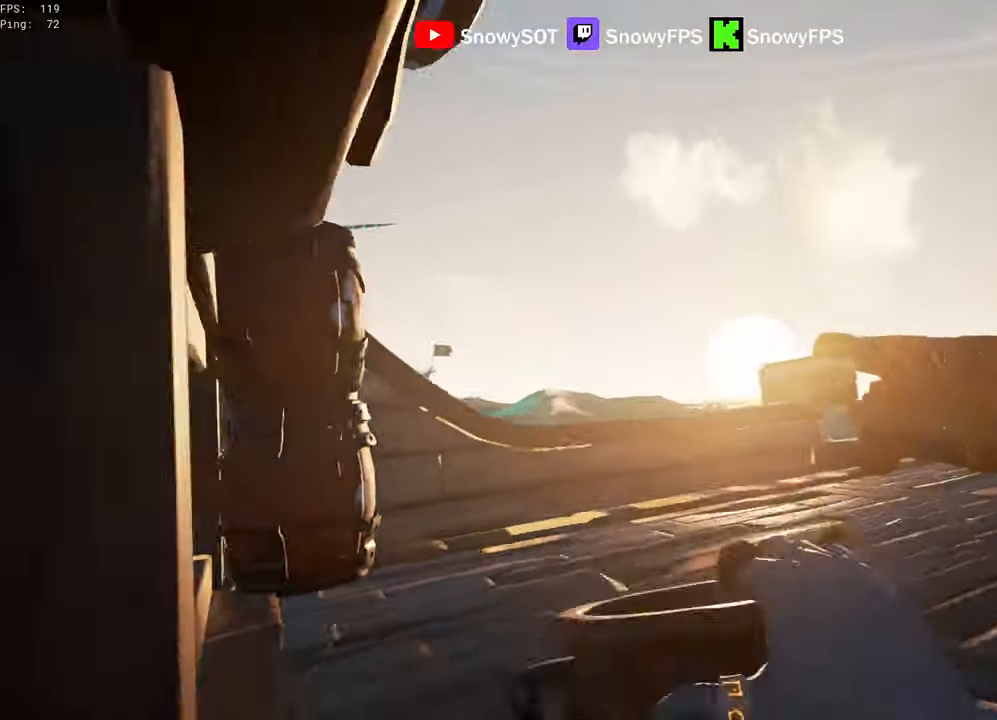
{"keys": ["d"], "mouse": ["left"], "mouse_move": "left", "events": [[50, "mouse_left", "up"], [100, "a", "up"], [100, "mouse_left", "down"], [200, "mouse_left", "up"], [234, "d", "down"], [234, "mouse_left", "down"], [334, "s", "up"], [384, "mouse_left", "up"], [434, "mouse_left", "down"]]}
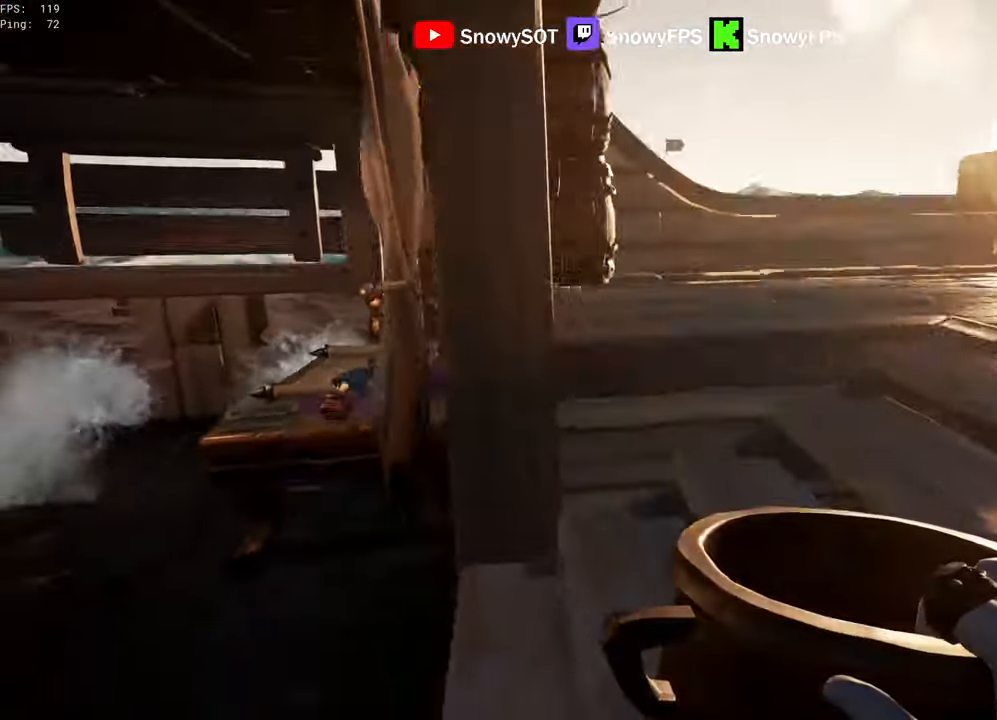
{"keys": ["a"], "mouse": [], "mouse_move": "still", "events": [[17, "mouse_left", "up"], [67, "mouse_left", "down"], [217, "mouse_left", "up"], [250, "a", "down"], [250, "d", "up"], [250, "mouse_left", "down"], [350, "mouse_left", "up"], [400, "mouse_left", "down"], [484, "mouse_left", "up"]]}
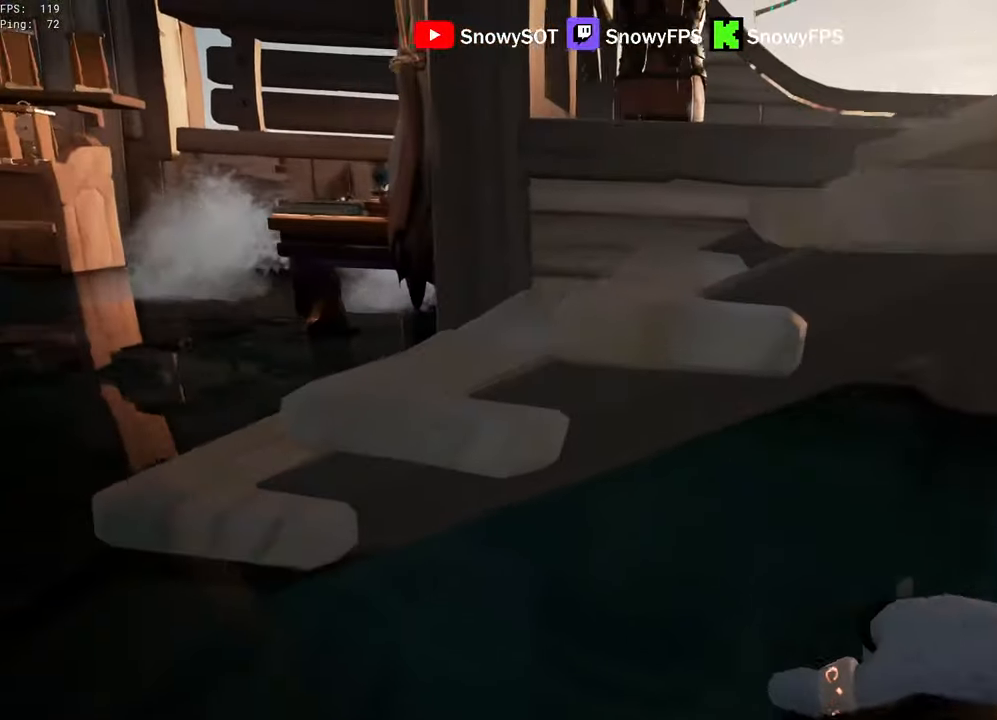
{"keys": ["d", "w"], "mouse": [], "mouse_move": "right", "events": [[34, "mouse_left", "down"], [134, "w", "down"], [184, "mouse_left", "up"], [234, "mouse_left", "down"], [317, "mouse_left", "up"], [367, "a", "up"], [367, "mouse_left", "down"], [417, "d", "down"], [500, "mouse_left", "up"]]}
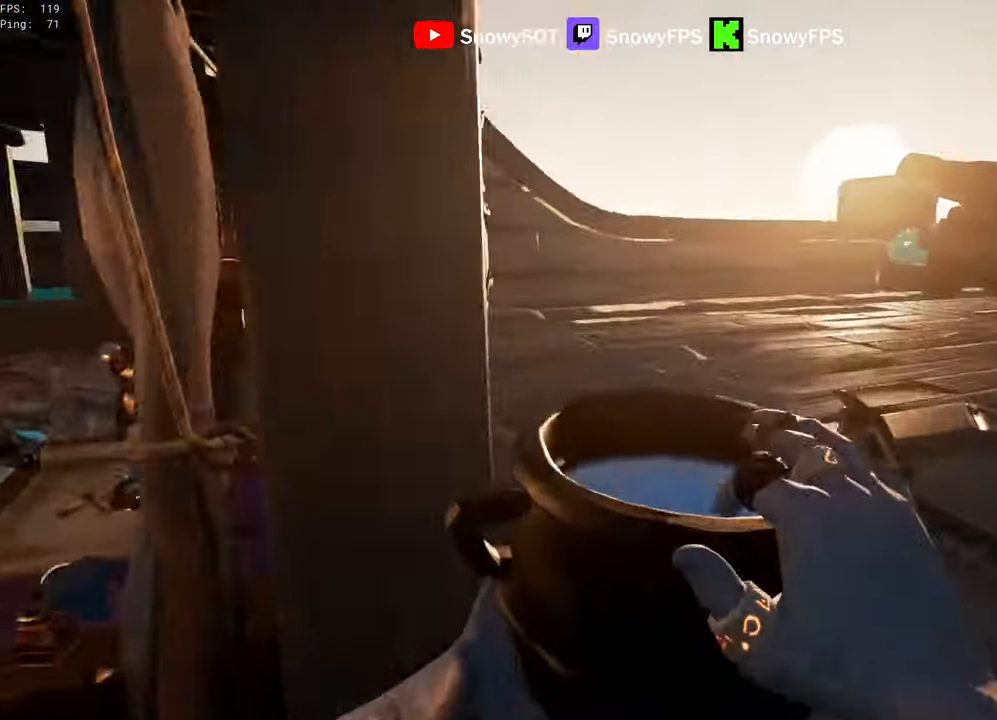
{"keys": ["d"], "mouse": ["left"], "mouse_move": "up", "events": [[200, "mouse_left", "down"], [284, "d", "up"], [284, "mouse_left", "up"], [334, "mouse_left", "down"], [434, "d", "down"], [434, "w", "up"]]}